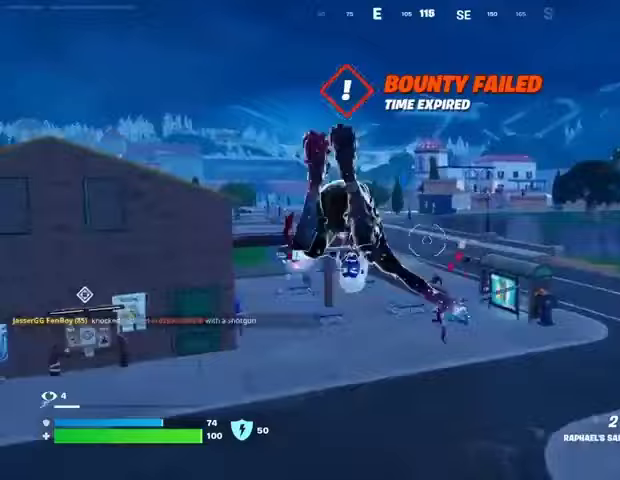
Gameplay with a controller (PlayStation layout); each line is a JSON object with the inputs held at the frame after it. "events" lists button and stick changes between this image and that frame as [ms after this image, input, new state], when the widget could be followed in between.
{"buttons": [], "left_stick": "up", "right_stick": "center", "events": [[33, "left_stick", "down-left"], [200, "left_stick", "up-left"], [267, "left_stick", "up"], [467, "right_stick", "center"]]}
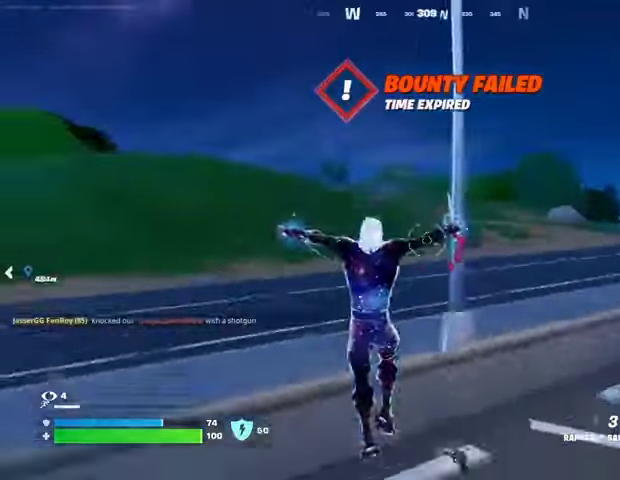
{"buttons": ["CROSS"], "left_stick": "up", "right_stick": "center", "events": [[100, "L3", "down"], [100, "left_stick", "up-right"], [167, "L3", "up"], [200, "right_stick", "right"], [333, "right_stick", "center"], [400, "left_stick", "up"], [500, "CROSS", "down"]]}
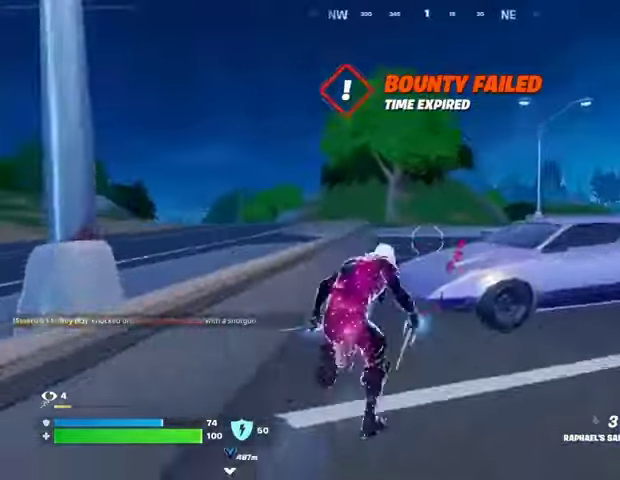
{"buttons": [], "left_stick": "up", "right_stick": "up", "events": [[67, "CROSS", "up"], [133, "right_stick", "left"], [333, "L2", "down"], [333, "right_stick", "center"], [467, "L2", "up"], [467, "right_stick", "up"]]}
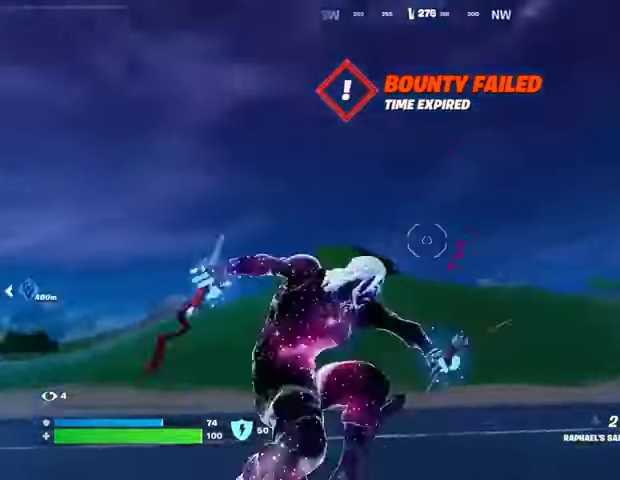
{"buttons": [], "left_stick": "up", "right_stick": "down", "events": [[200, "right_stick", "center"], [433, "right_stick", "down"]]}
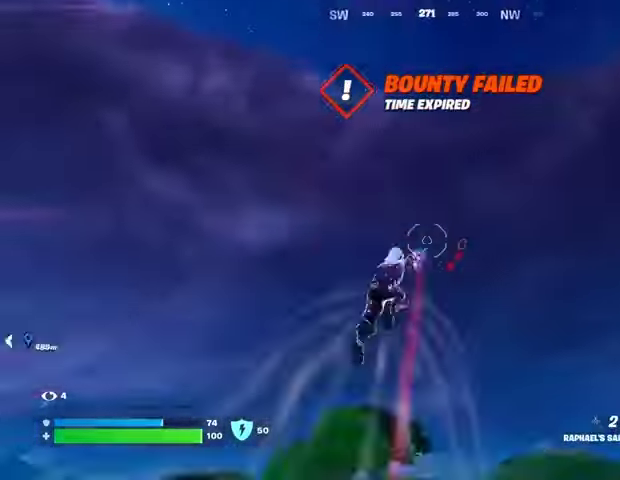
{"buttons": [], "left_stick": "up", "right_stick": "center", "events": [[200, "right_stick", "center"]]}
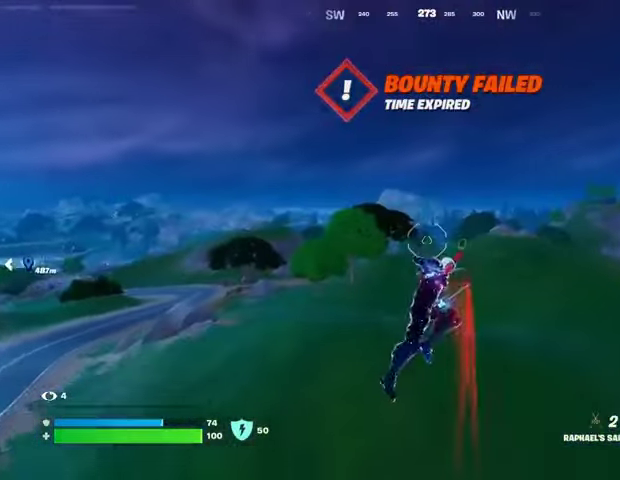
{"buttons": [], "left_stick": "up-right", "right_stick": "left", "events": [[333, "right_stick", "left"], [433, "left_stick", "up-right"]]}
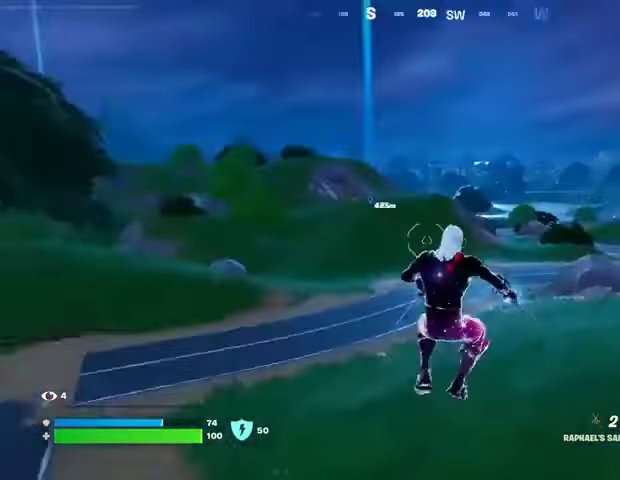
{"buttons": [], "left_stick": "up-right", "right_stick": "center", "events": [[100, "right_stick", "center"], [167, "R3", "down"], [233, "R3", "up"], [300, "right_stick", "left"], [333, "R1", "down"], [400, "R1", "up"], [400, "right_stick", "center"]]}
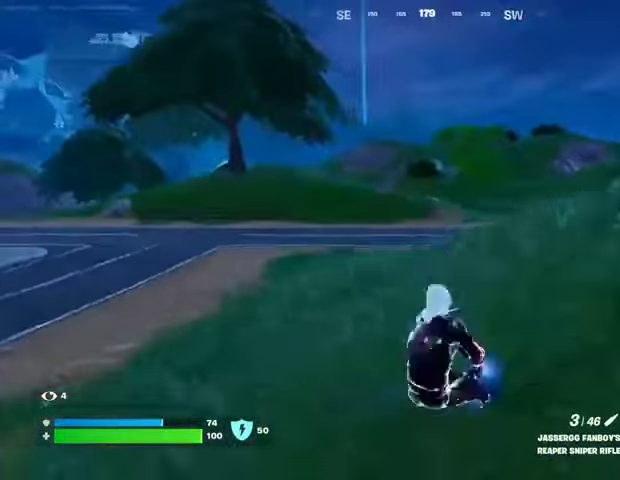
{"buttons": [], "left_stick": "up-left", "right_stick": "center", "events": [[33, "right_stick", "right"], [100, "left_stick", "up"], [167, "CROSS", "down"], [200, "left_stick", "up-left"], [233, "CROSS", "up"], [267, "right_stick", "center"]]}
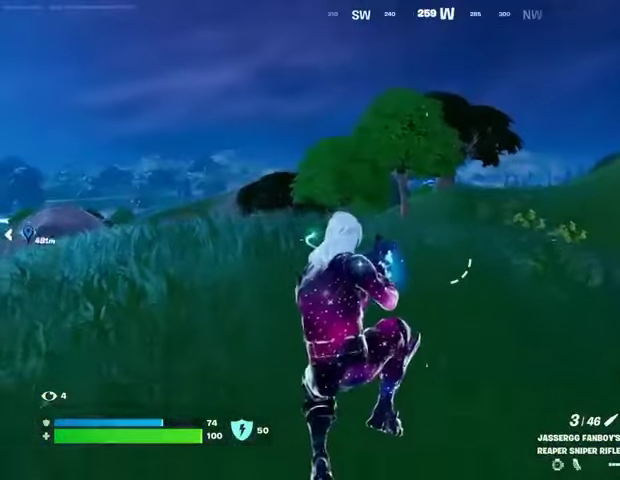
{"buttons": ["CROSS"], "left_stick": "up", "right_stick": "center", "events": [[200, "left_stick", "up"], [200, "right_stick", "left"], [300, "left_stick", "up-right"], [300, "right_stick", "center"], [433, "CROSS", "down"], [467, "left_stick", "up"]]}
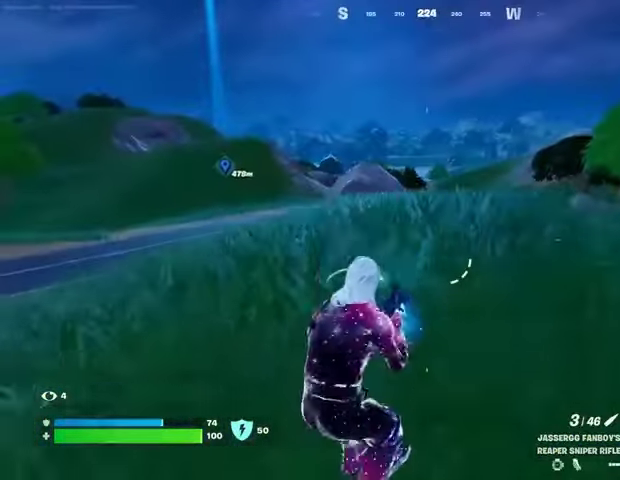
{"buttons": [], "left_stick": "up", "right_stick": "center", "events": [[33, "CROSS", "up"], [233, "R1", "down"], [333, "TRIANGLE", "down"], [367, "R1", "up"], [367, "TRIANGLE", "up"]]}
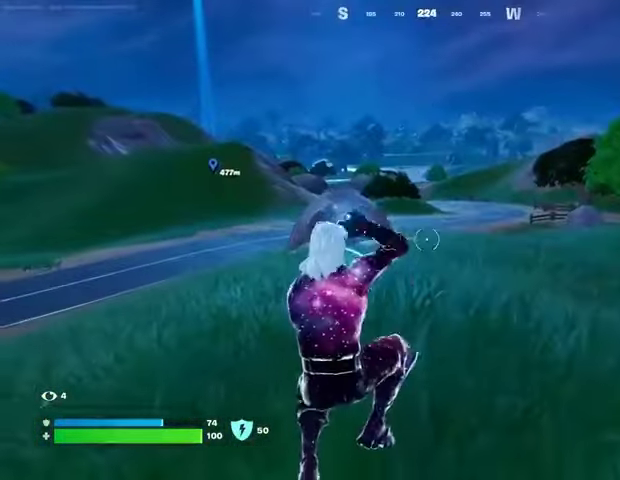
{"buttons": [], "left_stick": "left", "right_stick": "right", "events": [[233, "right_stick", "right"], [333, "left_stick", "up-left"], [433, "left_stick", "left"]]}
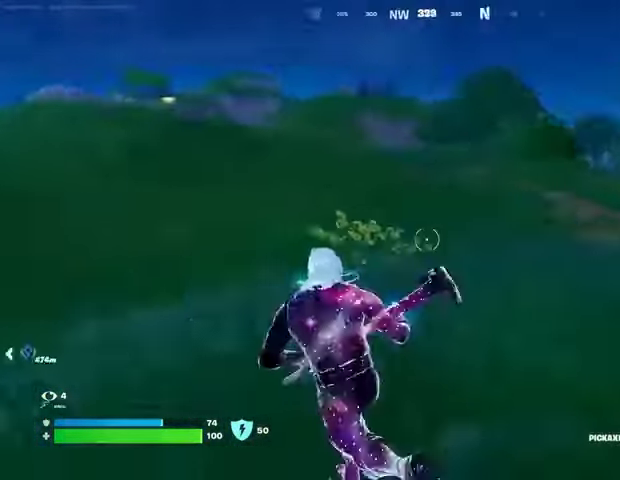
{"buttons": [], "left_stick": "down-right", "right_stick": "right", "events": [[33, "CROSS", "down"], [100, "left_stick", "down"], [100, "right_stick", "center"], [167, "CROSS", "up"], [467, "right_stick", "right"], [500, "left_stick", "down-right"]]}
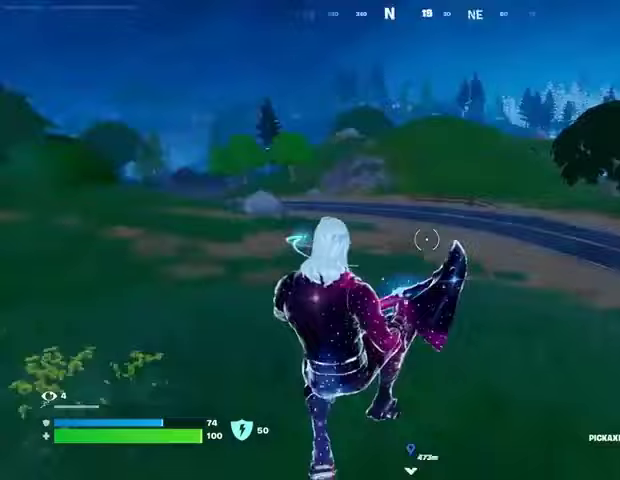
{"buttons": [], "left_stick": "right", "right_stick": "center", "events": [[133, "left_stick", "right"], [333, "right_stick", "center"]]}
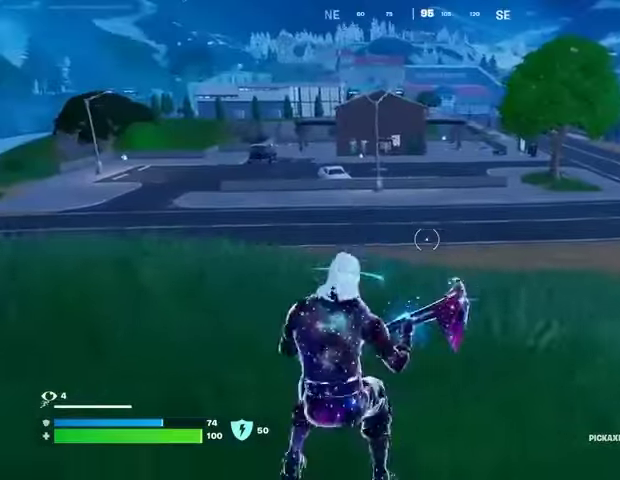
{"buttons": [], "left_stick": "right", "right_stick": "center", "events": [[333, "right_stick", "right"], [467, "right_stick", "center"]]}
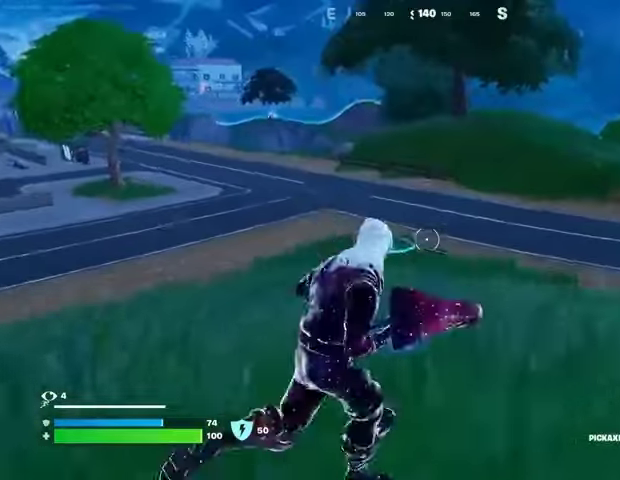
{"buttons": [], "left_stick": "right", "right_stick": "right", "events": [[167, "CROSS", "down"], [233, "CROSS", "up"], [433, "right_stick", "right"]]}
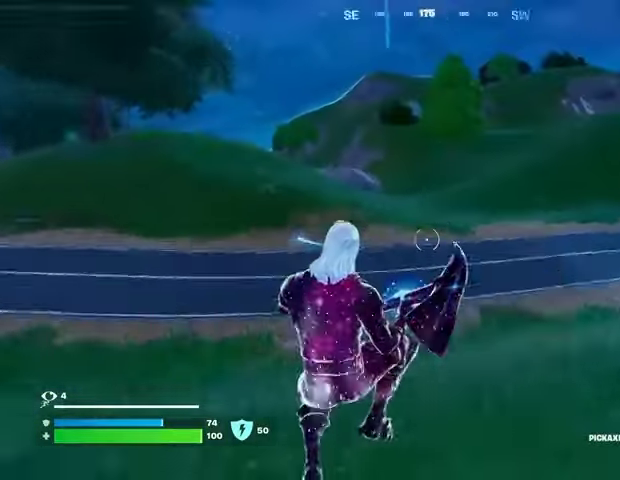
{"buttons": [], "left_stick": "right", "right_stick": "center", "events": [[67, "right_stick", "center"], [300, "right_stick", "right"], [433, "right_stick", "center"]]}
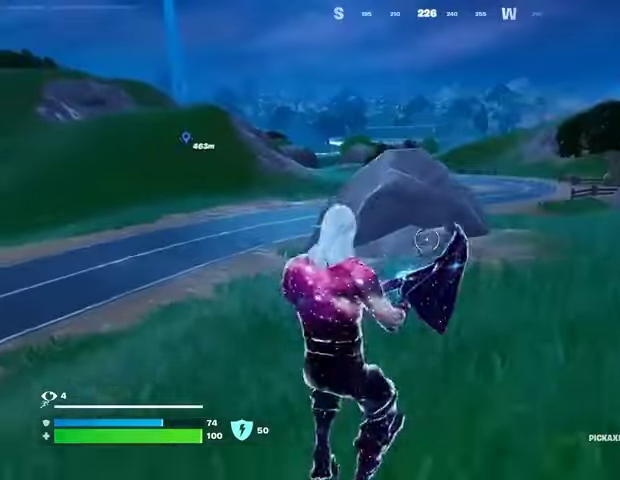
{"buttons": [], "left_stick": "right", "right_stick": "center", "events": [[133, "CROSS", "down"], [200, "CROSS", "up"]]}
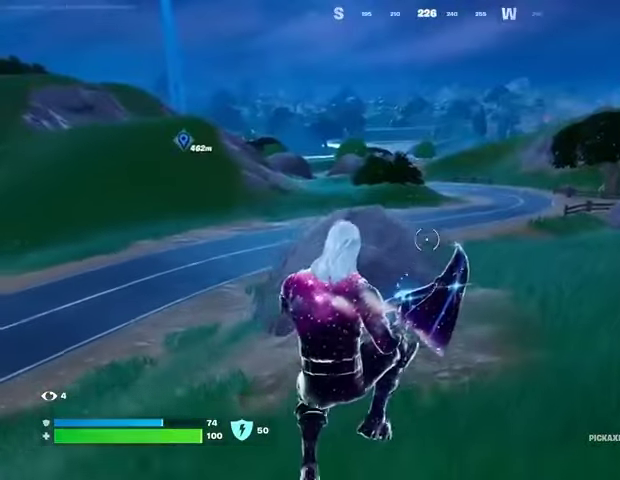
{"buttons": [], "left_stick": "up-right", "right_stick": "center", "events": [[300, "left_stick", "up-right"], [367, "L3", "down"], [467, "L3", "up"]]}
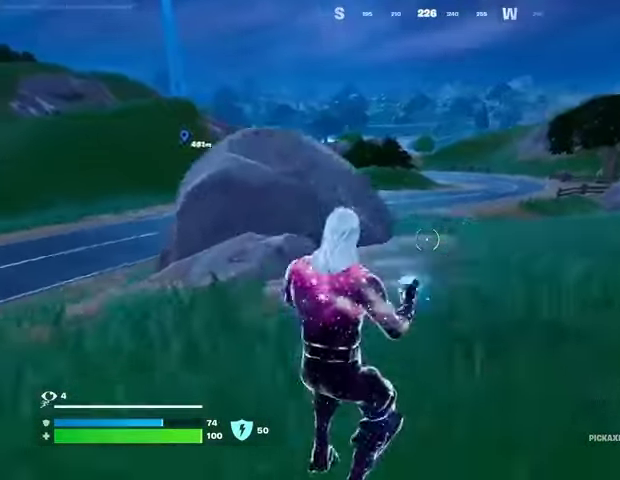
{"buttons": [], "left_stick": "up-right", "right_stick": "center", "events": [[33, "right_stick", "left"], [167, "right_stick", "center"]]}
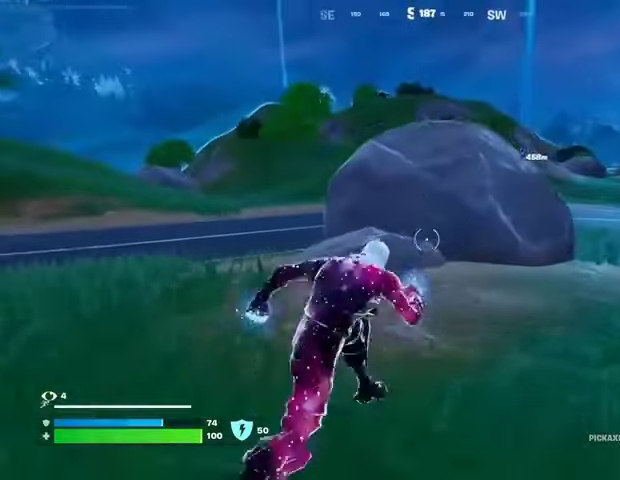
{"buttons": [], "left_stick": "center", "right_stick": "left", "events": [[267, "CROSS", "down"], [300, "CROSS", "up"], [300, "right_stick", "left"], [467, "left_stick", "center"]]}
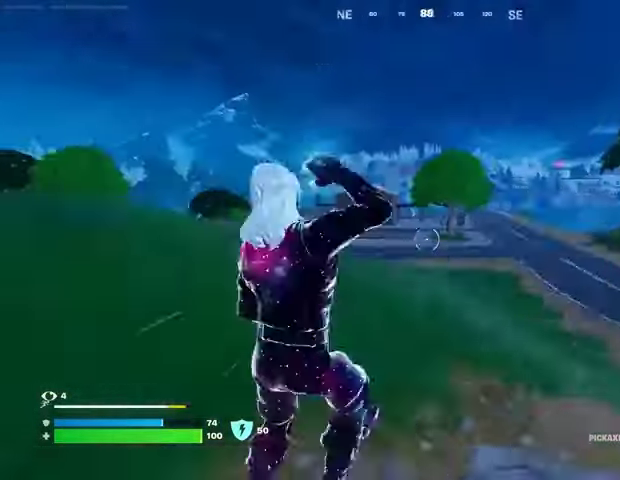
{"buttons": [], "left_stick": "center", "right_stick": "center", "events": [[67, "right_stick", "center"], [267, "left_stick", "up-right"], [500, "left_stick", "center"]]}
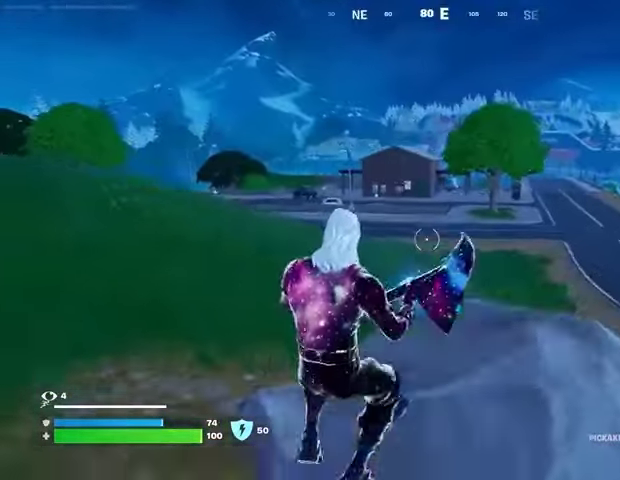
{"buttons": ["CROSS"], "left_stick": "right", "right_stick": "center", "events": [[67, "CROSS", "down"], [167, "CROSS", "up"], [200, "left_stick", "up-right"], [433, "CROSS", "down"], [467, "left_stick", "right"]]}
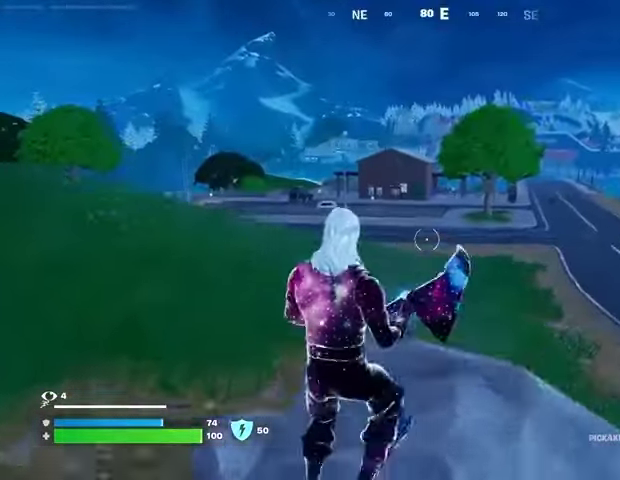
{"buttons": [], "left_stick": "up-left", "right_stick": "center", "events": [[33, "CROSS", "up"], [67, "left_stick", "left"], [267, "left_stick", "up-left"]]}
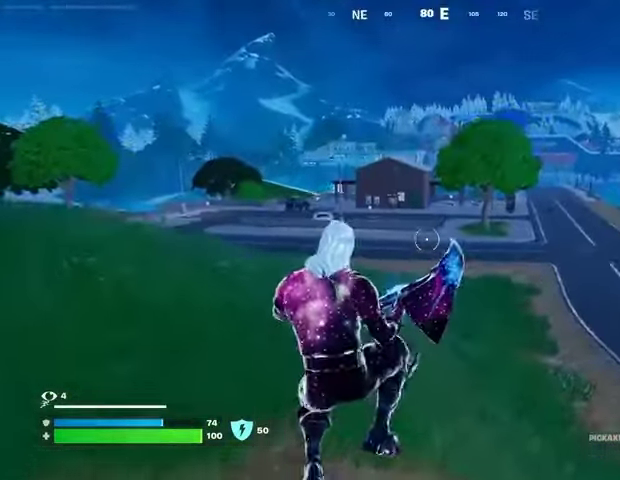
{"buttons": [], "left_stick": "left", "right_stick": "center", "events": [[100, "left_stick", "right"], [300, "CROSS", "down"], [433, "left_stick", "left"], [467, "CROSS", "up"]]}
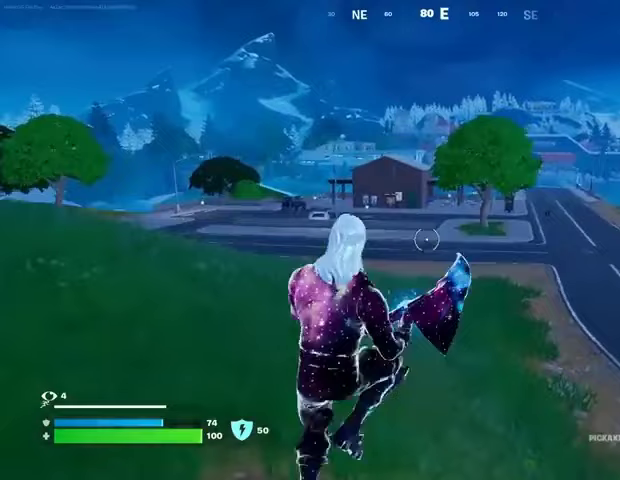
{"buttons": [], "left_stick": "left", "right_stick": "left", "events": [[267, "left_stick", "up"], [333, "left_stick", "right"], [400, "R1", "down"], [400, "left_stick", "down"], [467, "left_stick", "left"], [467, "right_stick", "left"], [500, "R1", "up"]]}
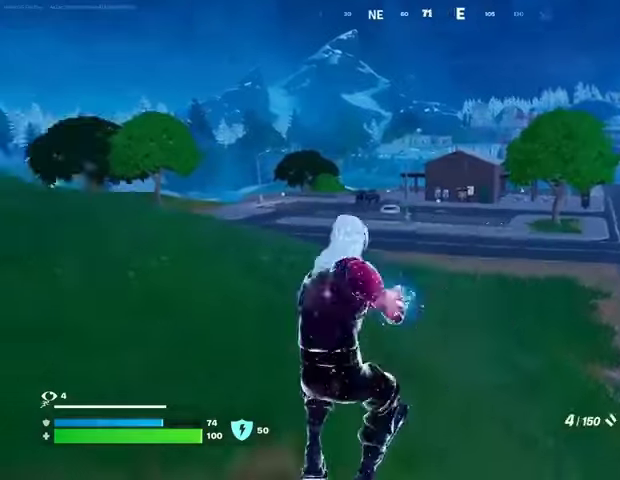
{"buttons": [], "left_stick": "down-right", "right_stick": "left", "events": [[33, "left_stick", "up-left"], [67, "L3", "down"], [167, "L3", "up"], [167, "left_stick", "up-right"], [300, "L1", "down"], [333, "CROSS", "down"], [333, "right_stick", "center"], [367, "L1", "up"], [367, "left_stick", "right"], [400, "CROSS", "up"], [400, "right_stick", "left"], [433, "L1", "down"], [500, "L1", "up"], [500, "left_stick", "down-right"]]}
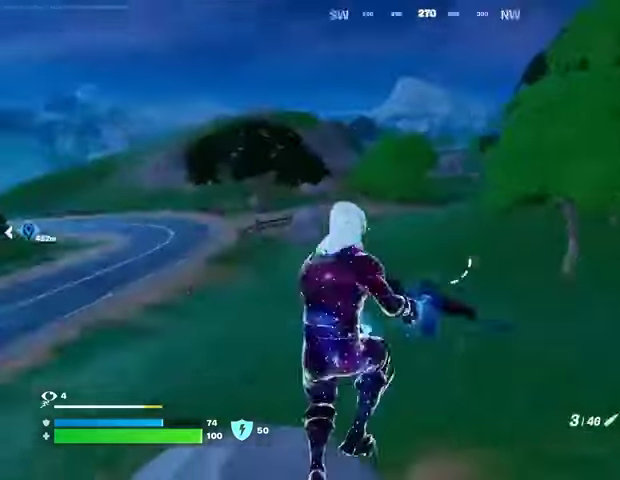
{"buttons": [], "left_stick": "down", "right_stick": "center", "events": [[133, "left_stick", "down"], [133, "right_stick", "center"], [300, "CROSS", "down"], [367, "CROSS", "up"]]}
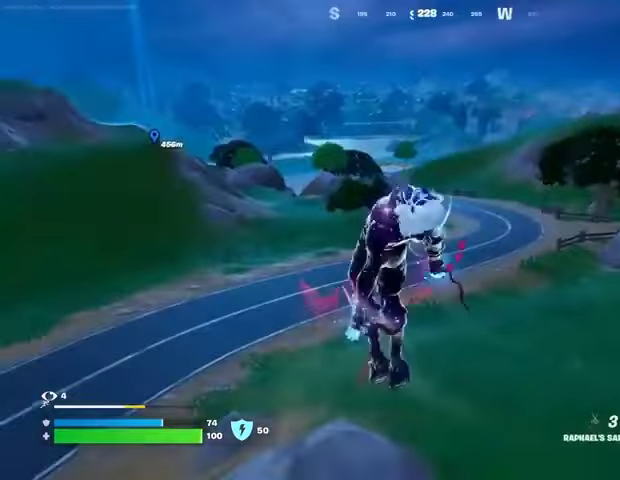
{"buttons": [], "left_stick": "left", "right_stick": "left", "events": [[400, "right_stick", "left"], [467, "left_stick", "left"]]}
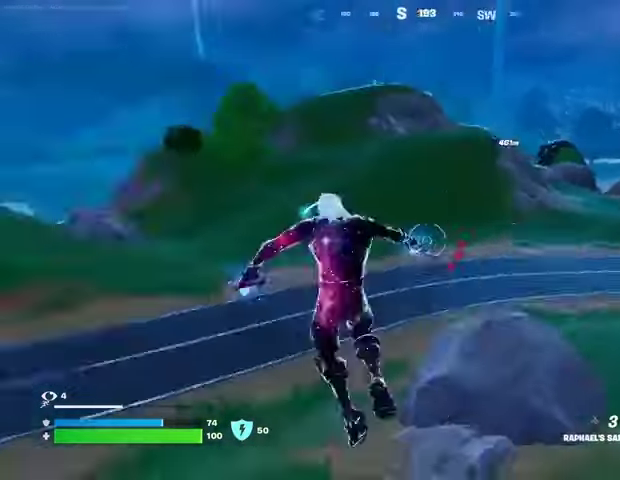
{"buttons": ["CROSS"], "left_stick": "up-left", "right_stick": "center", "events": [[133, "left_stick", "up-left"], [167, "R3", "down"], [233, "R3", "up"], [333, "right_stick", "center"], [500, "CROSS", "down"]]}